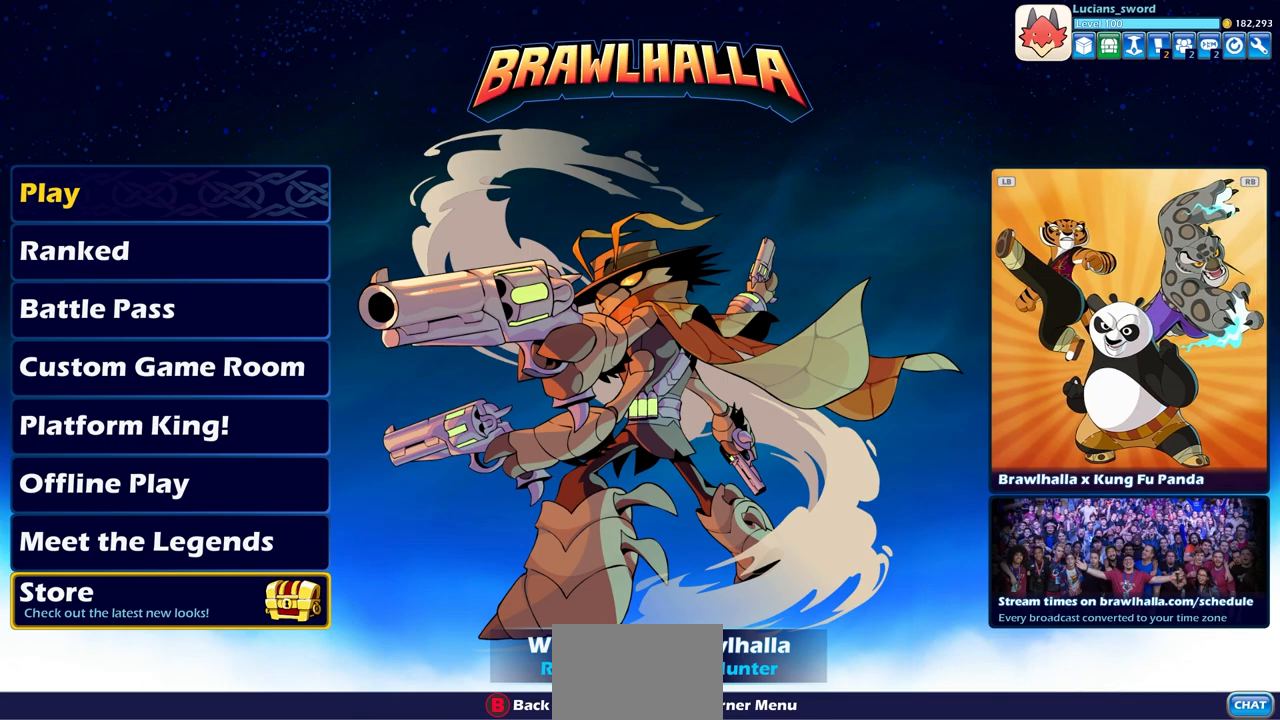
Gameplay with a controller (PlayStation layout); each line is a JSON object with the inputs held at the frame after it. "events" lists button and stick changes between this image and that frame as [ms after this image, input, new state], when the widget could be followed in between.
{"buttons": [], "left_stick": "center", "right_stick": "center", "events": [[50, "CROSS", "down"], [167, "CROSS", "up"]]}
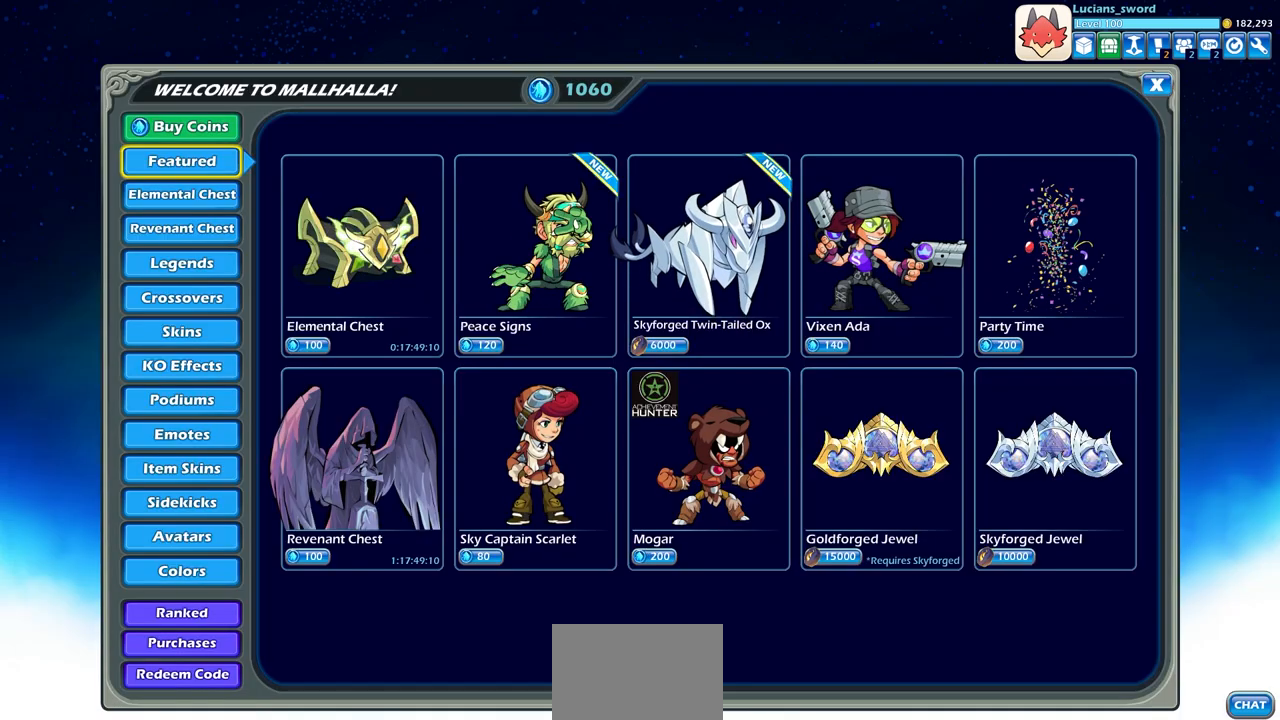
{"buttons": [], "left_stick": "center", "right_stick": "center", "events": []}
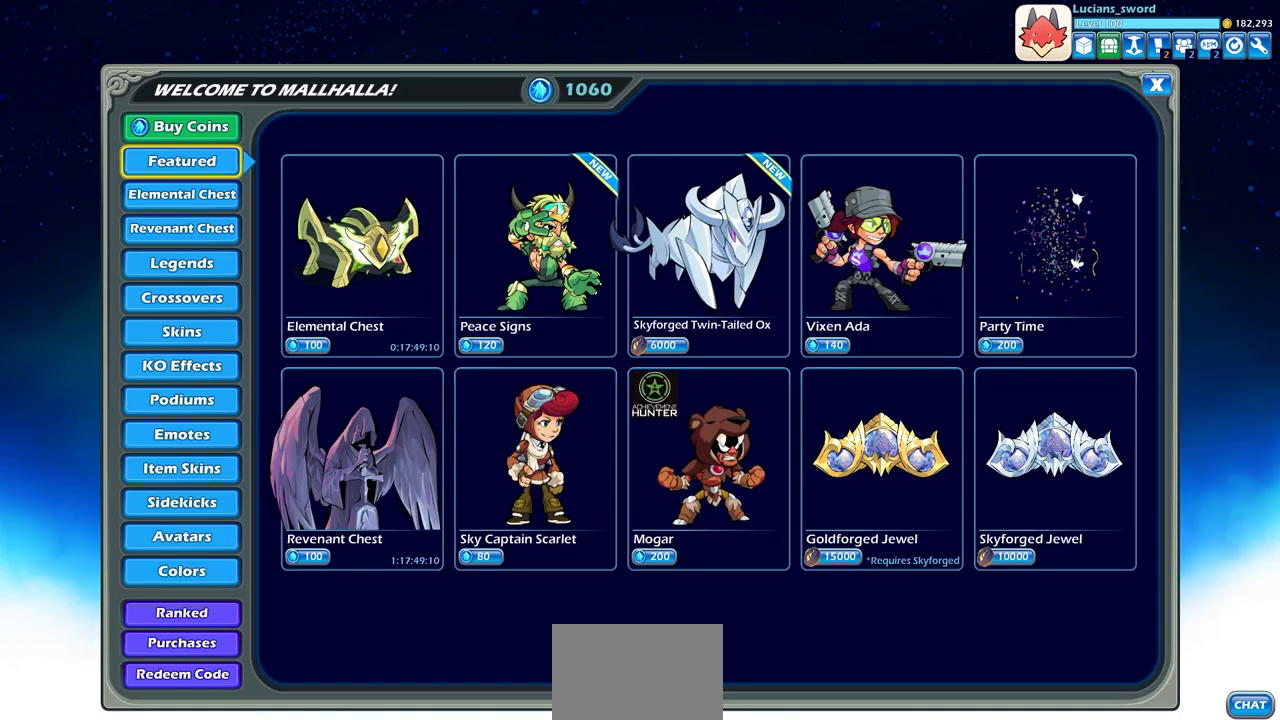
{"buttons": ["DPAD_DOWN"], "left_stick": "center", "right_stick": "center", "events": [[133, "DPAD_DOWN", "down"], [300, "DPAD_DOWN", "up"], [383, "DPAD_DOWN", "down"]]}
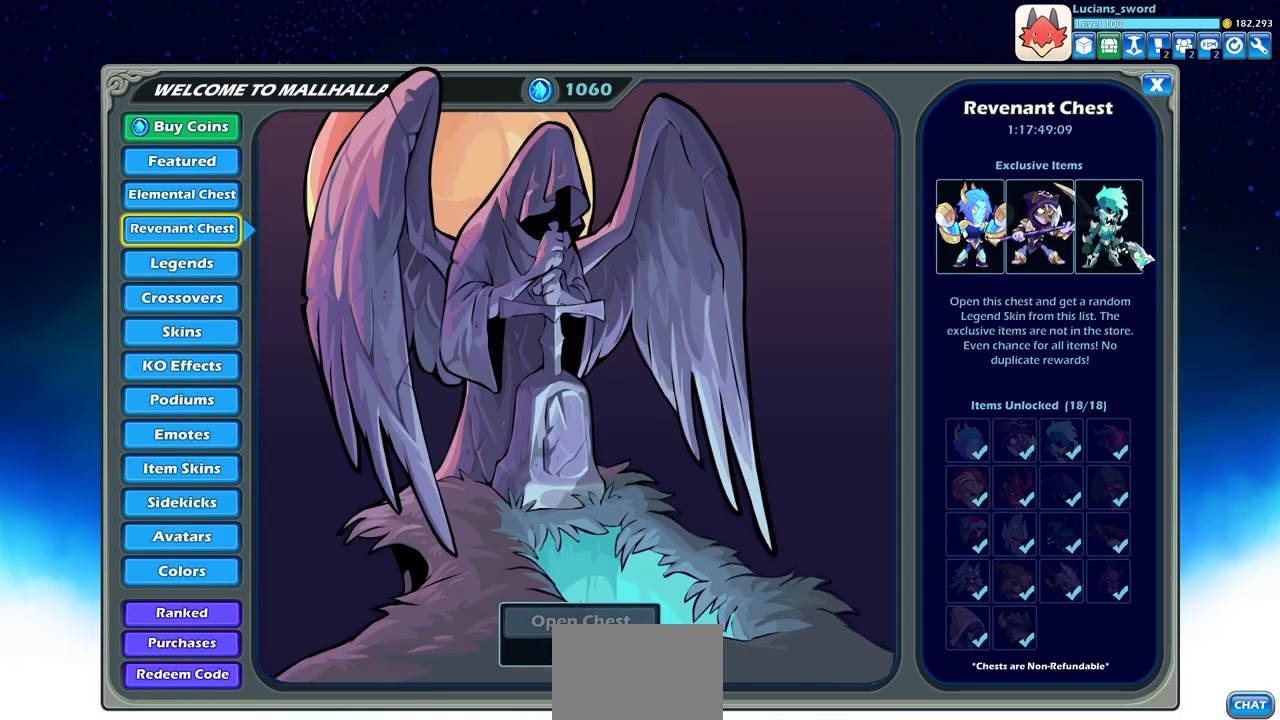
{"buttons": [], "left_stick": "center", "right_stick": "center", "events": [[17, "DPAD_DOWN", "up"], [133, "DPAD_DOWN", "down"], [250, "DPAD_DOWN", "up"]]}
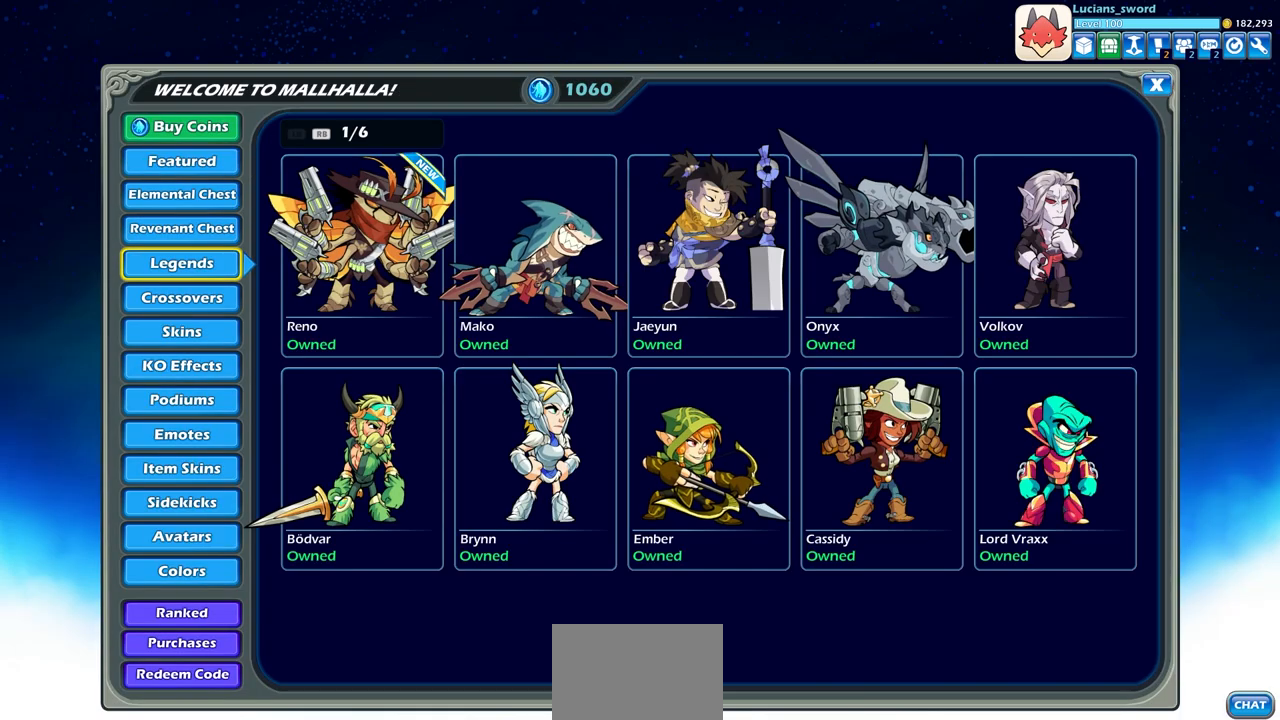
{"buttons": ["DPAD_DOWN"], "left_stick": "center", "right_stick": "center", "events": [[183, "DPAD_DOWN", "down"], [350, "DPAD_DOWN", "up"], [467, "DPAD_DOWN", "down"]]}
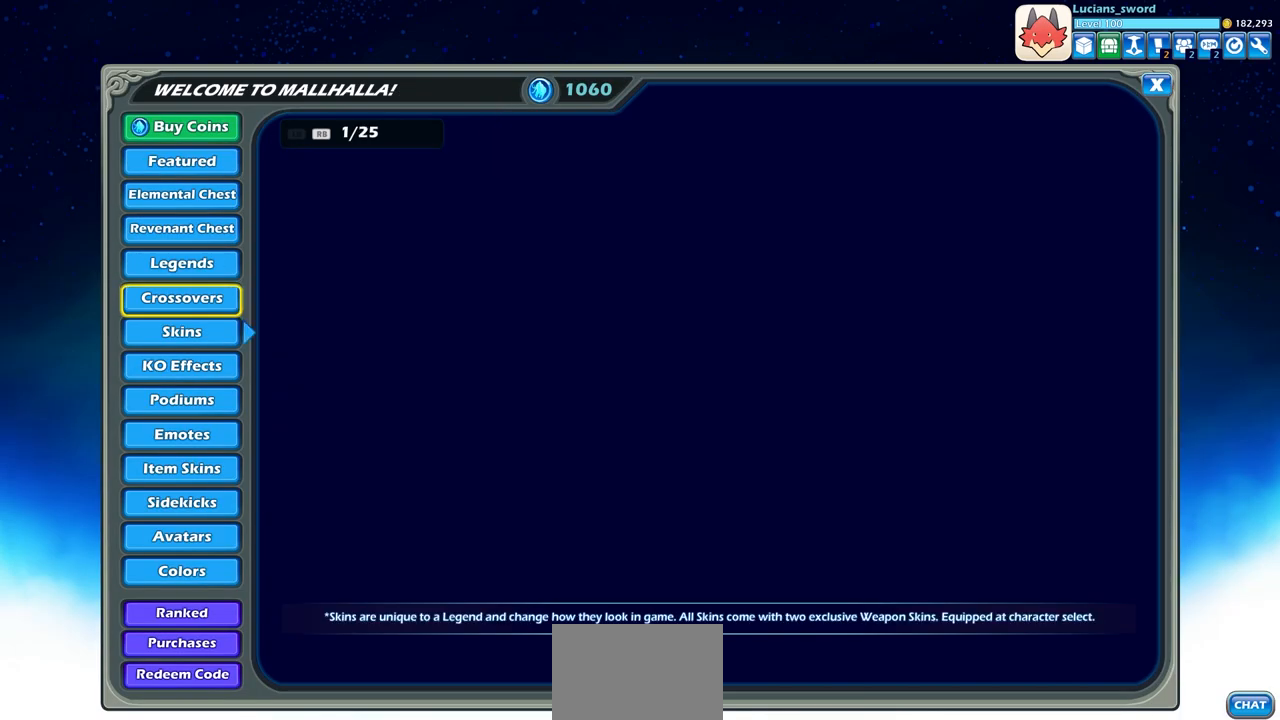
{"buttons": [], "left_stick": "center", "right_stick": "center", "events": [[100, "DPAD_DOWN", "up"]]}
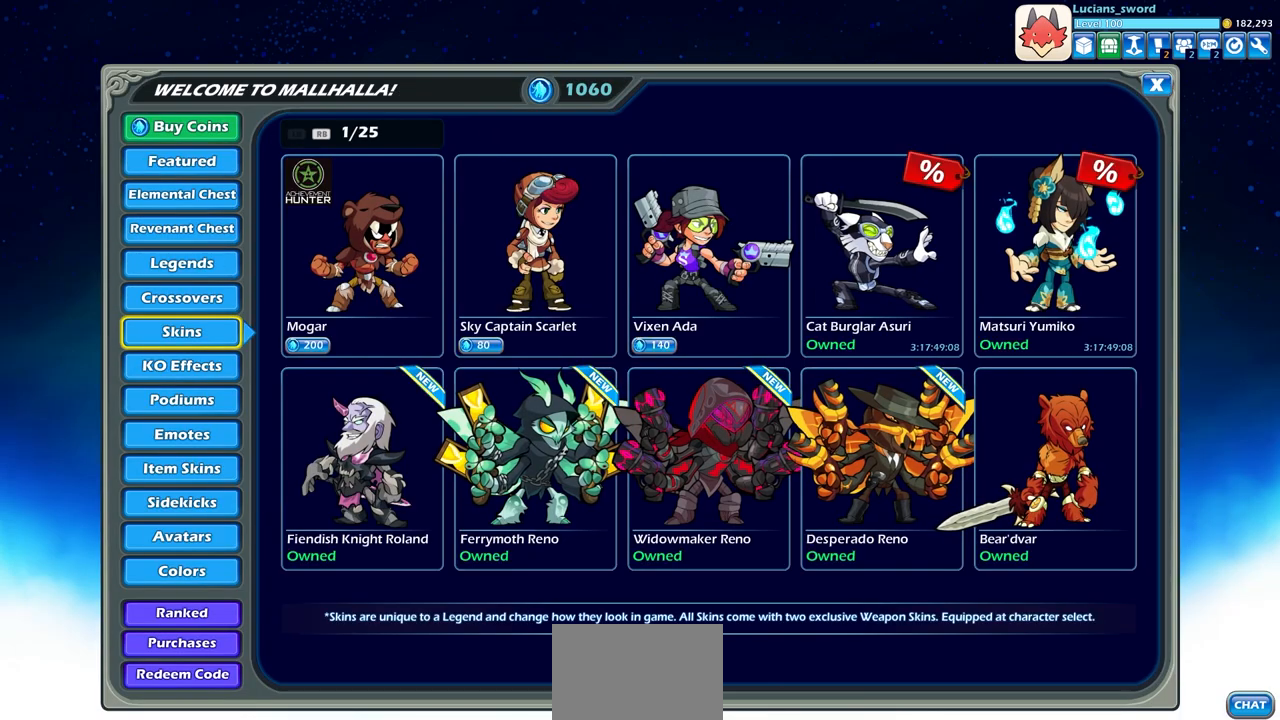
{"buttons": [], "left_stick": "center", "right_stick": "center", "events": []}
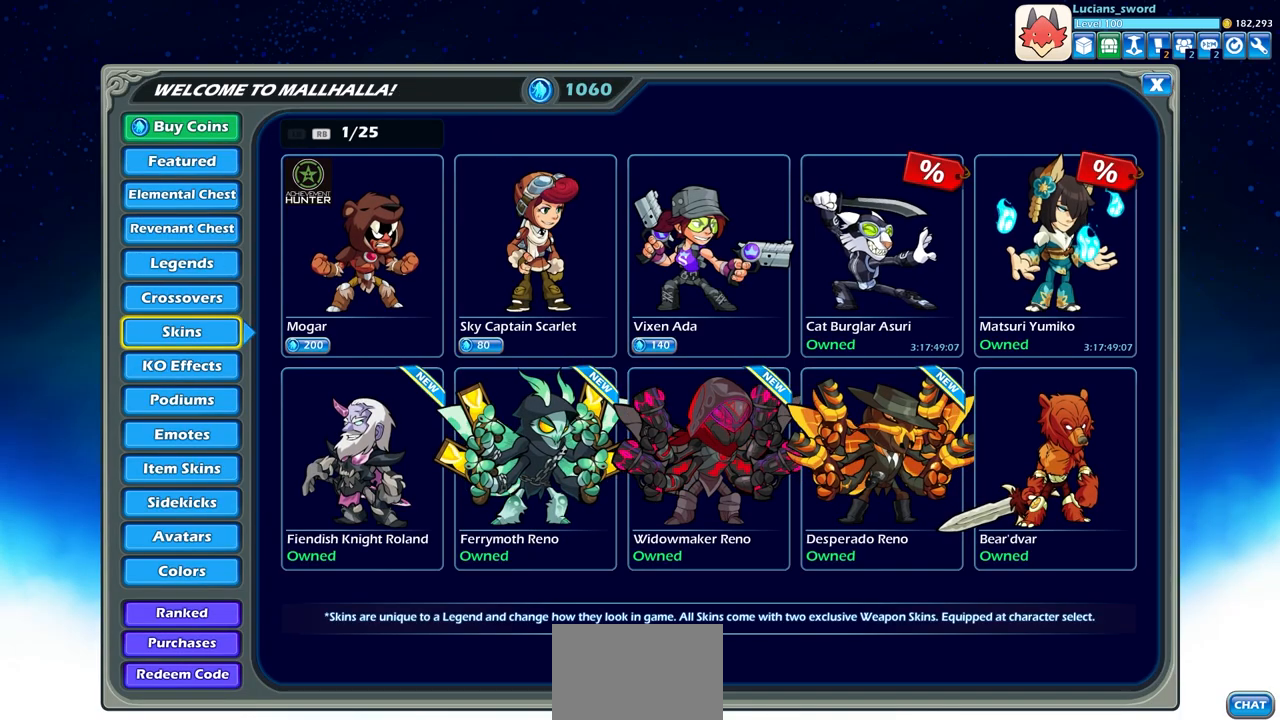
{"buttons": [], "left_stick": "center", "right_stick": "center", "events": [[383, "DPAD_DOWN", "down"], [500, "DPAD_DOWN", "up"]]}
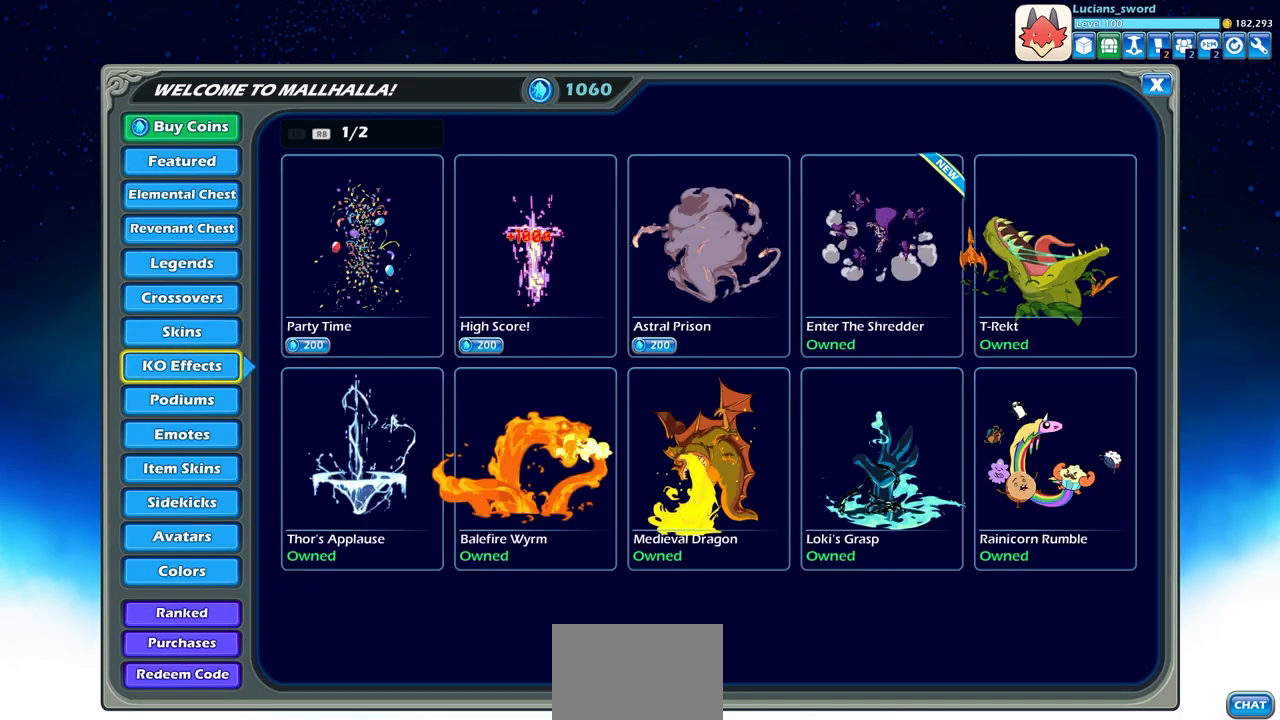
{"buttons": [], "left_stick": "center", "right_stick": "center", "events": []}
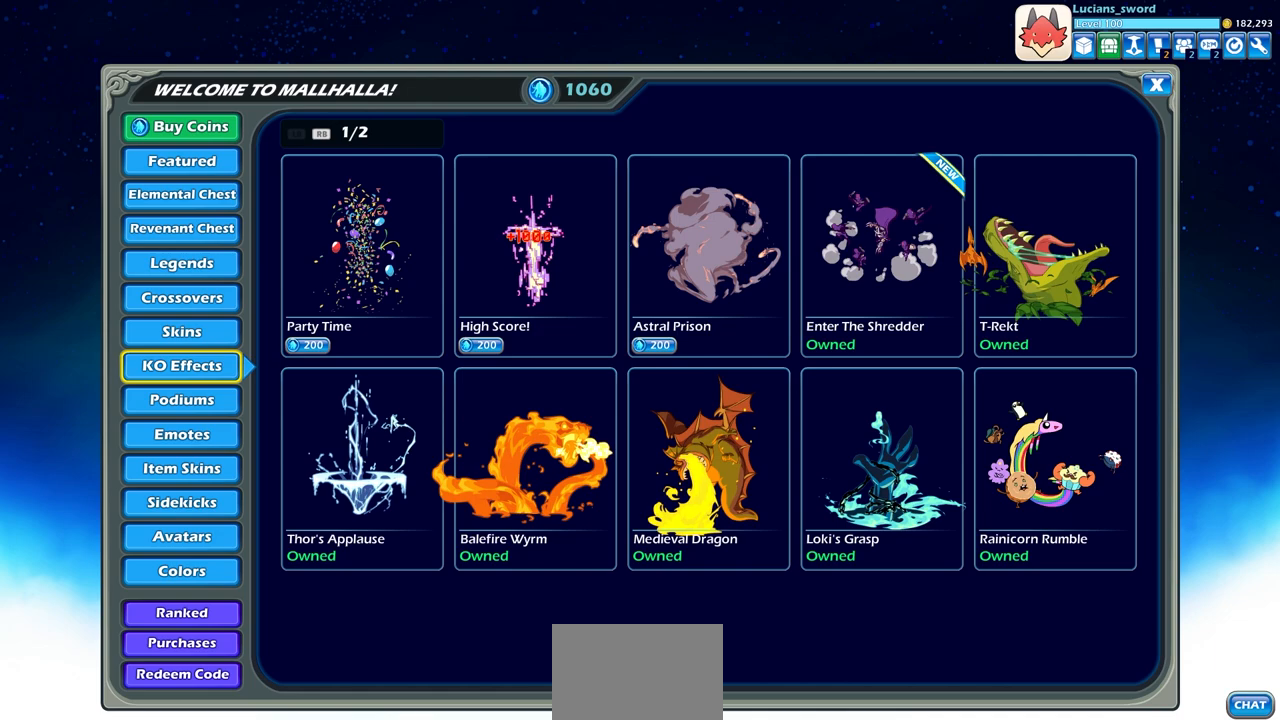
{"buttons": [], "left_stick": "center", "right_stick": "center", "events": [[33, "DPAD_DOWN", "down"], [183, "DPAD_DOWN", "up"], [317, "DPAD_DOWN", "down"], [433, "DPAD_DOWN", "up"]]}
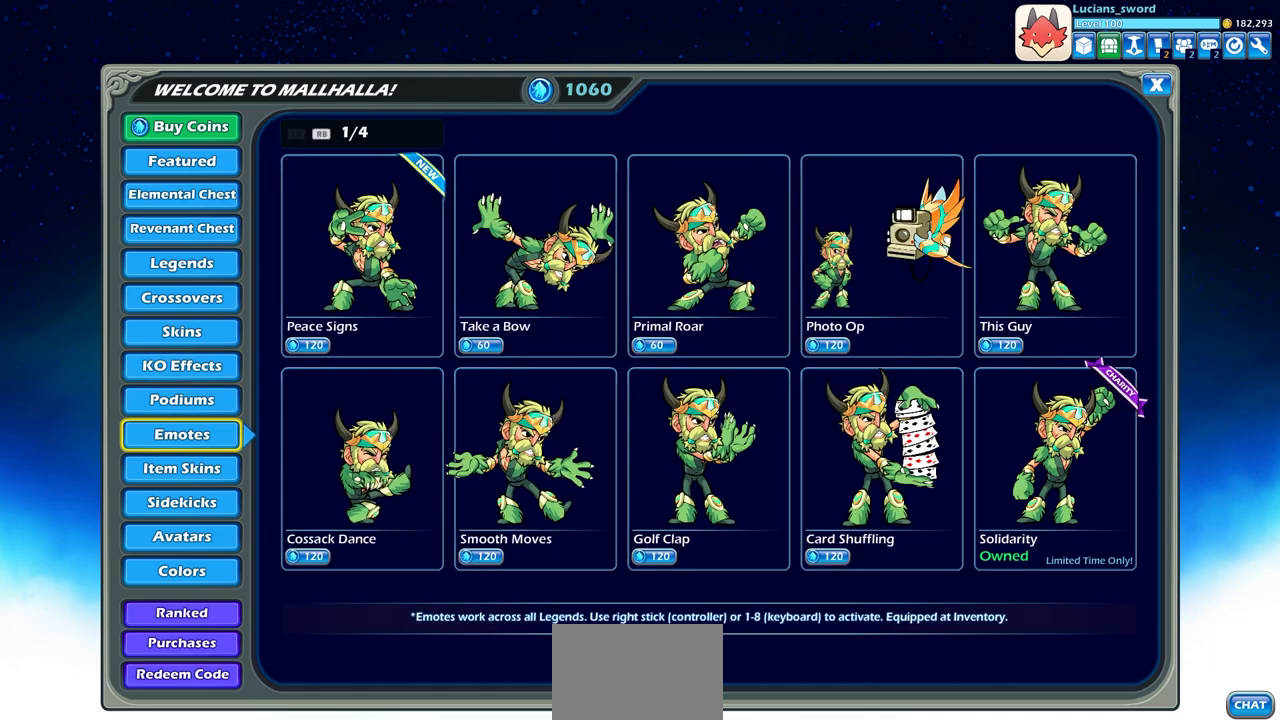
{"buttons": [], "left_stick": "center", "right_stick": "center", "events": [[33, "DPAD_DOWN", "down"], [167, "DPAD_DOWN", "up"], [317, "DPAD_DOWN", "down"], [433, "DPAD_DOWN", "up"]]}
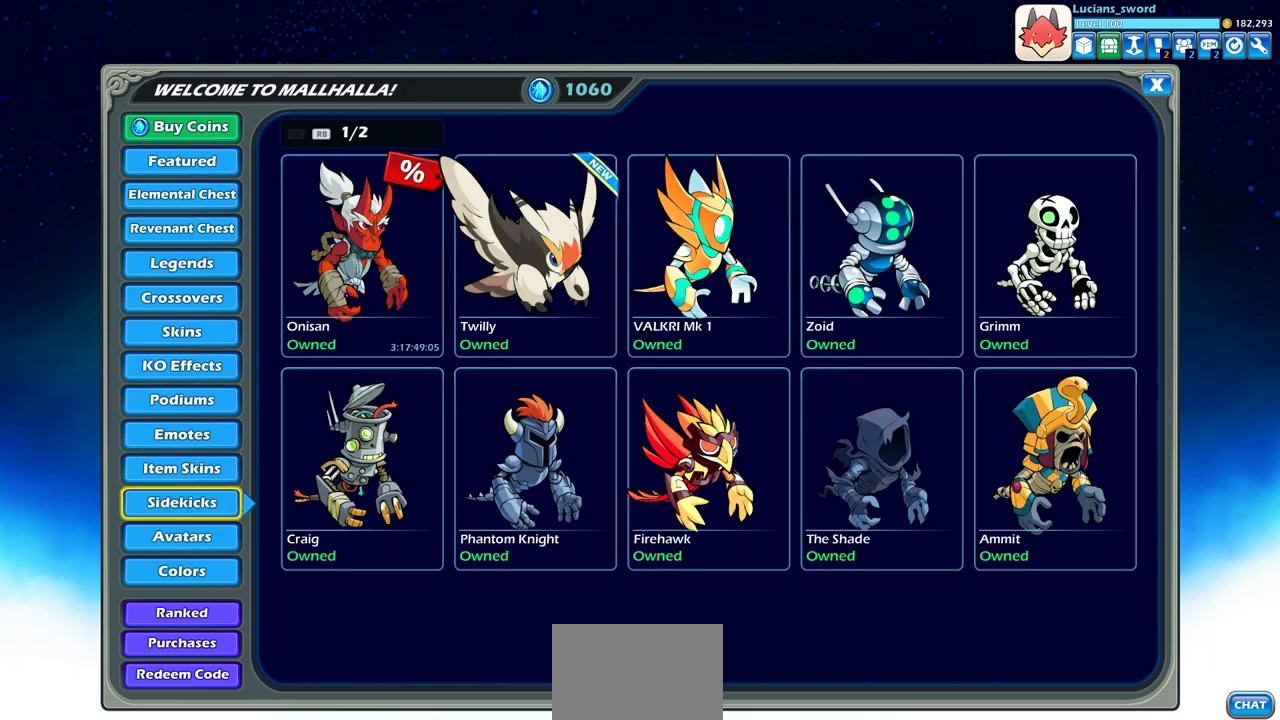
{"buttons": [], "left_stick": "center", "right_stick": "center", "events": []}
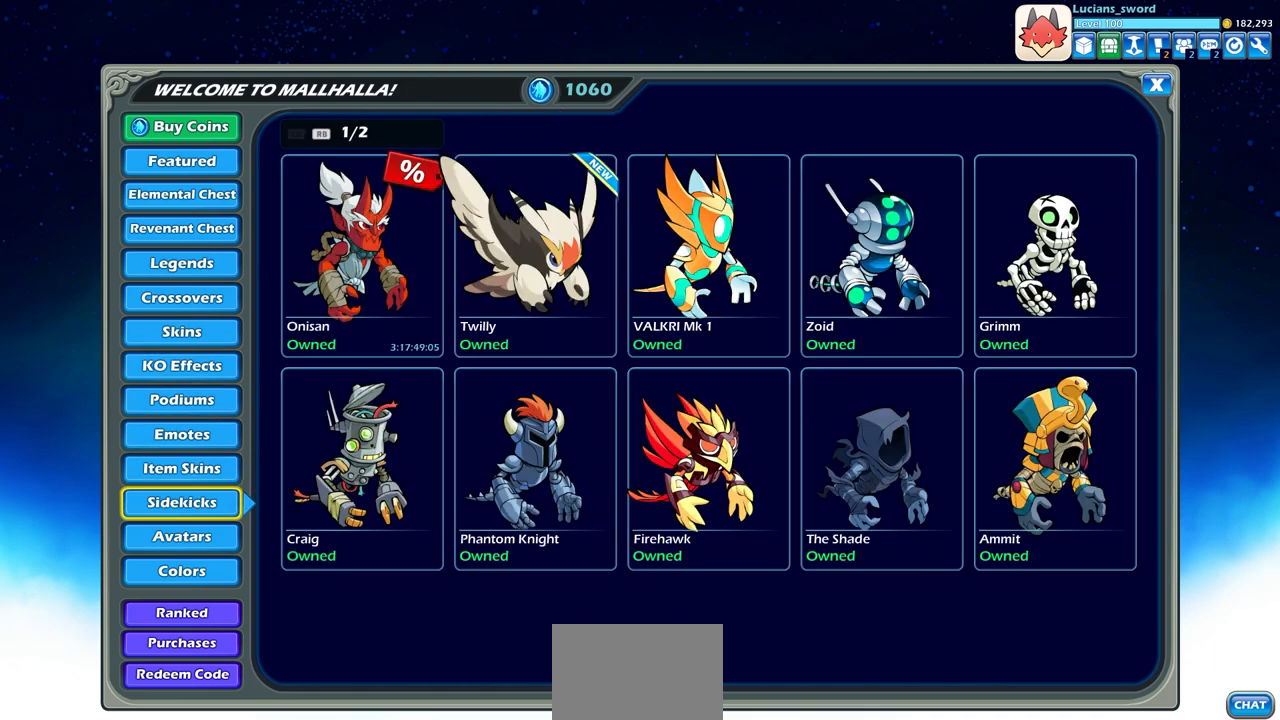
{"buttons": [], "left_stick": "center", "right_stick": "center", "events": [[250, "DPAD_DOWN", "down"], [350, "DPAD_DOWN", "up"]]}
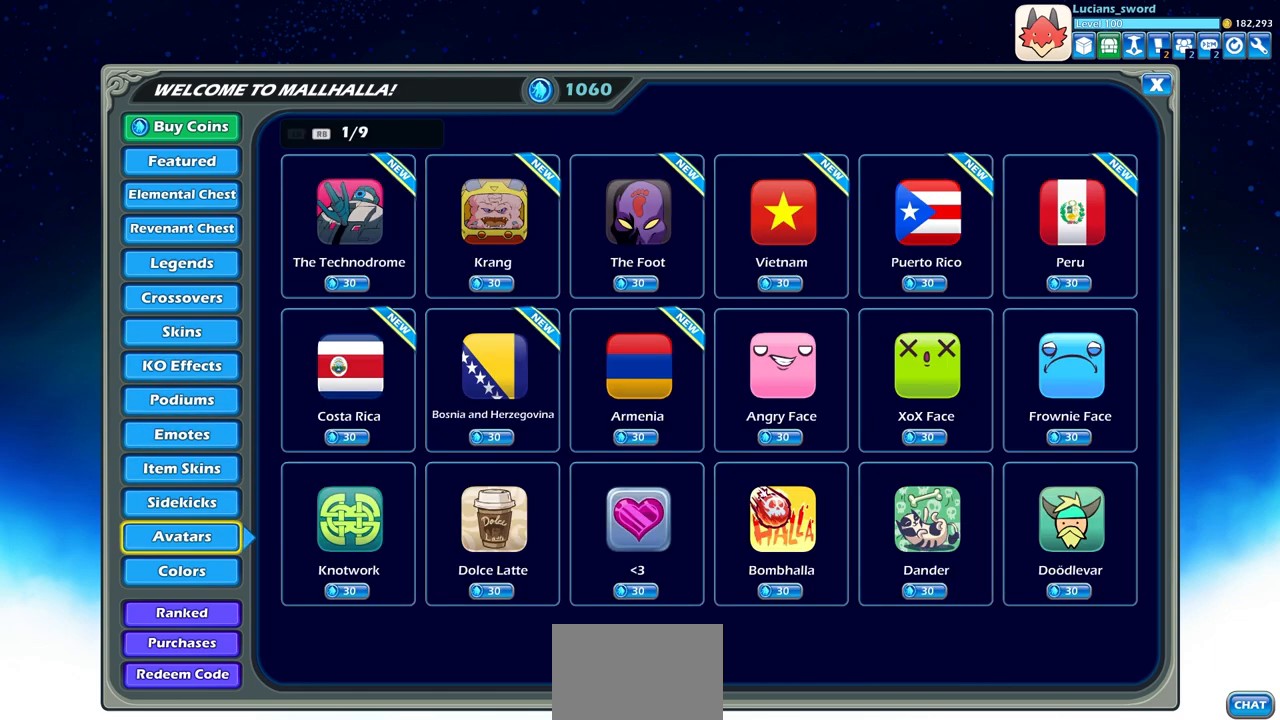
{"buttons": [], "left_stick": "center", "right_stick": "center", "events": []}
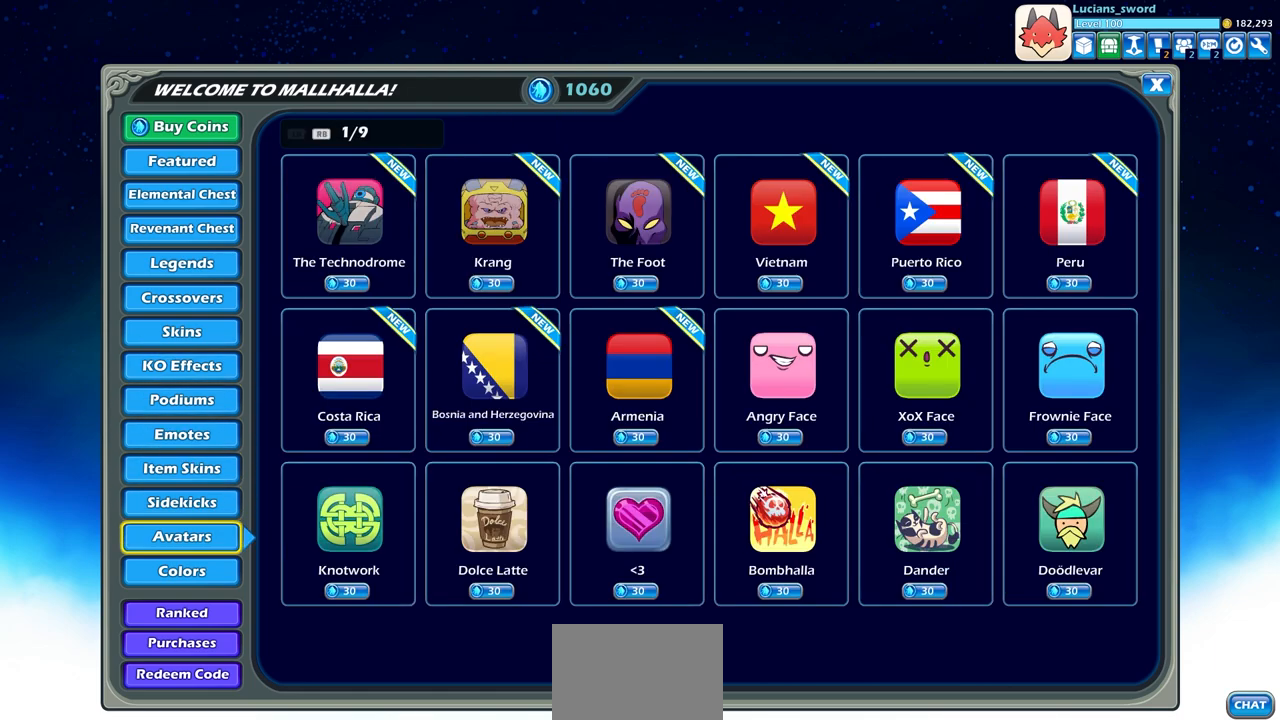
{"buttons": [], "left_stick": "center", "right_stick": "center", "events": []}
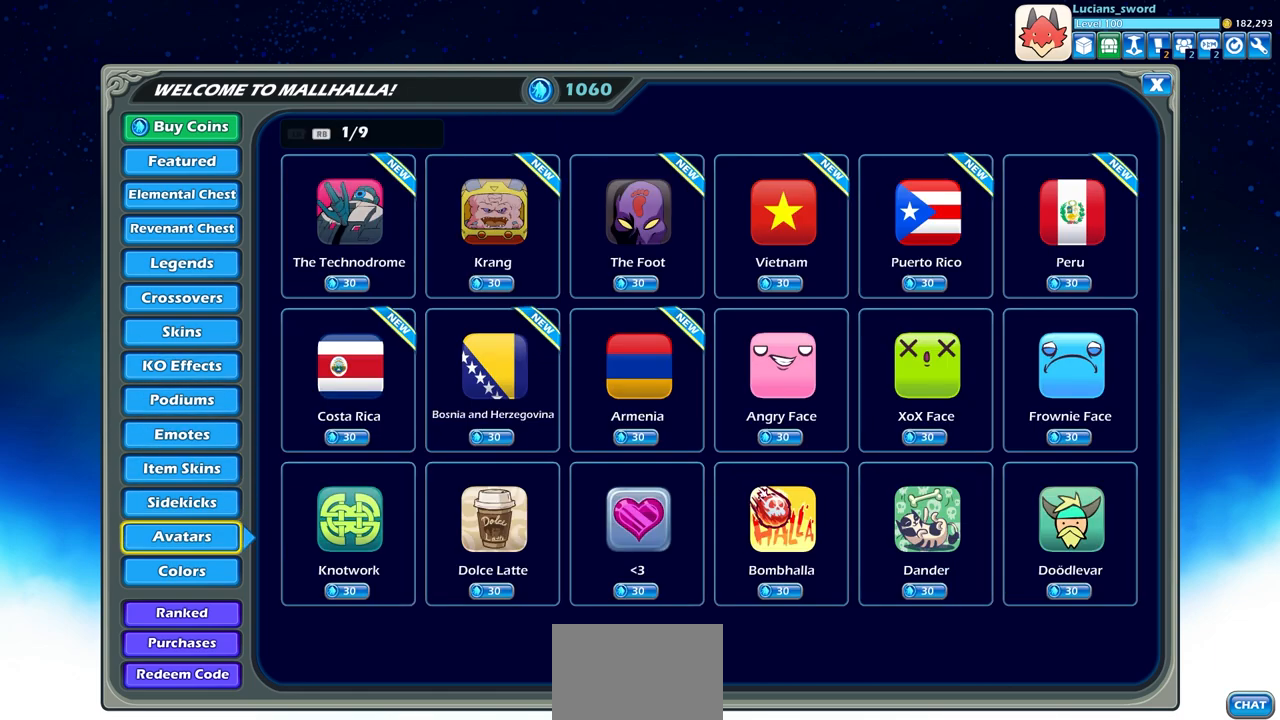
{"buttons": [], "left_stick": "center", "right_stick": "center", "events": []}
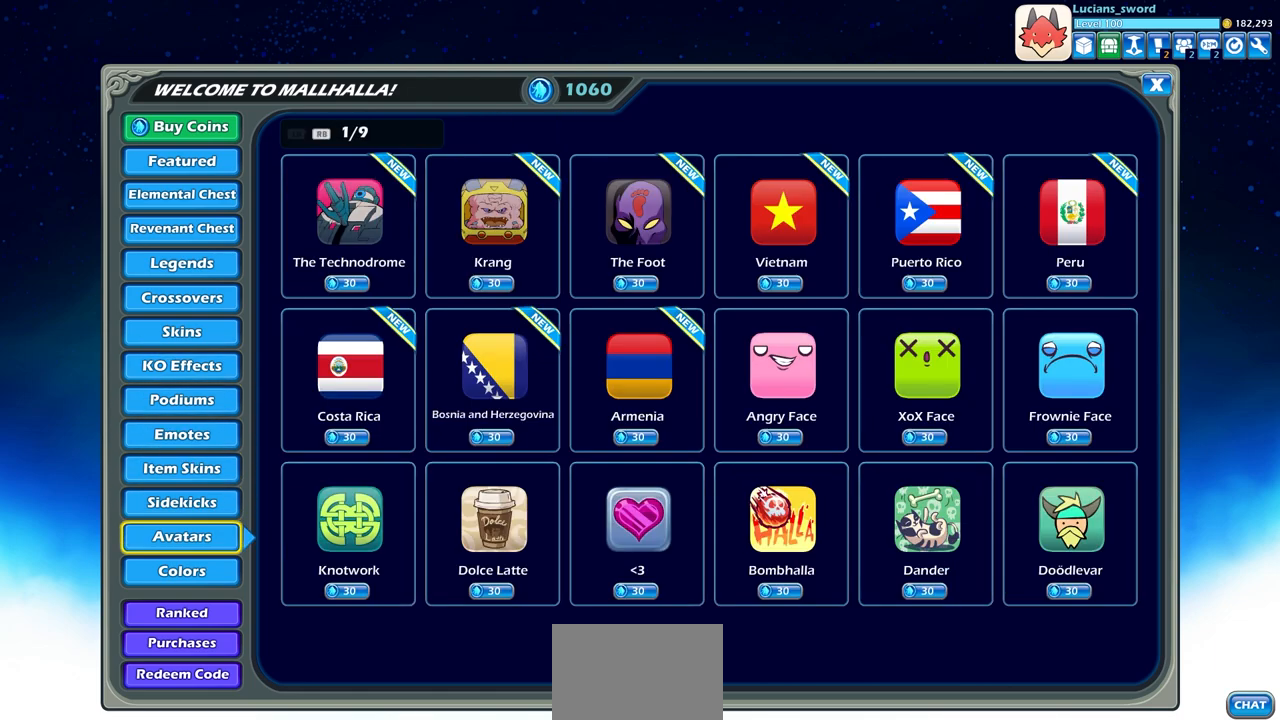
{"buttons": [], "left_stick": "center", "right_stick": "center", "events": []}